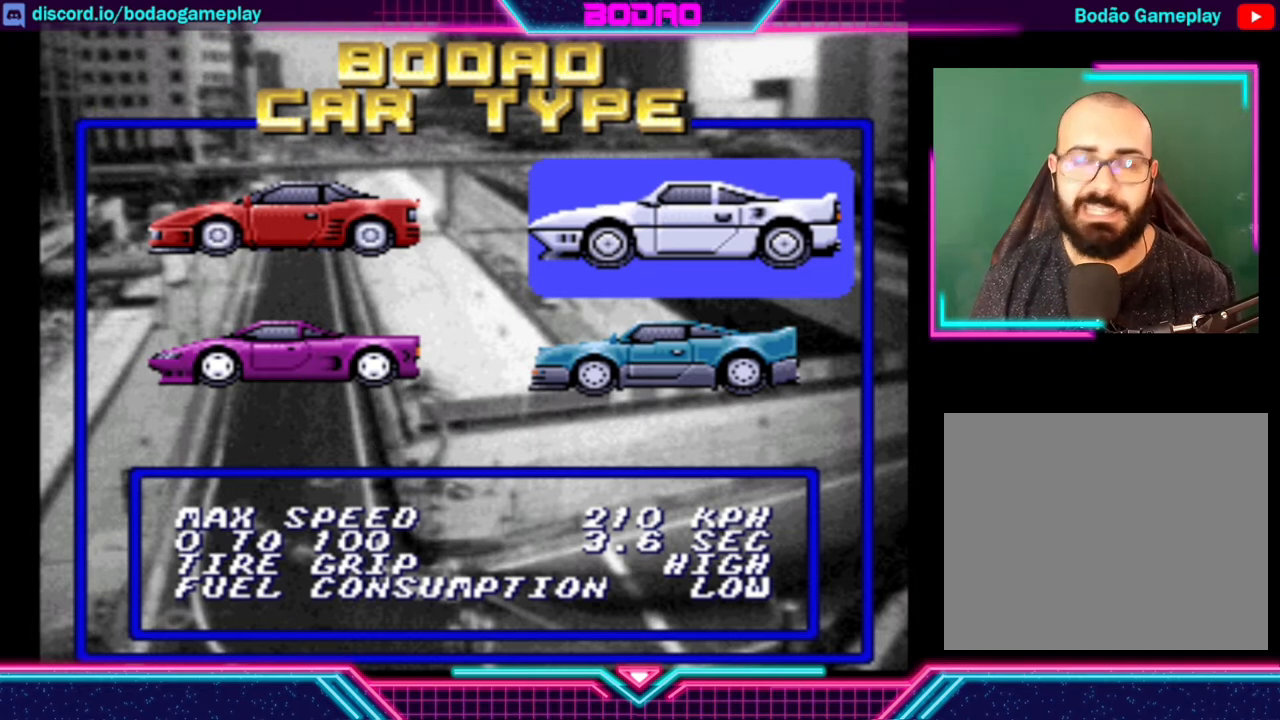
Gameplay with a controller (Xbox layout); each line is a JSON object with the inputs held at the frame after it. "events" lists button and stick changes between this image and that frame as [ms after this image, input, new state], when the widget could be followed in between. Not read: L3 R3 right_stick.
{"buttons": [], "left_stick": "center", "events": [[40, "left_stick", "left"], [160, "left_stick", "center"]]}
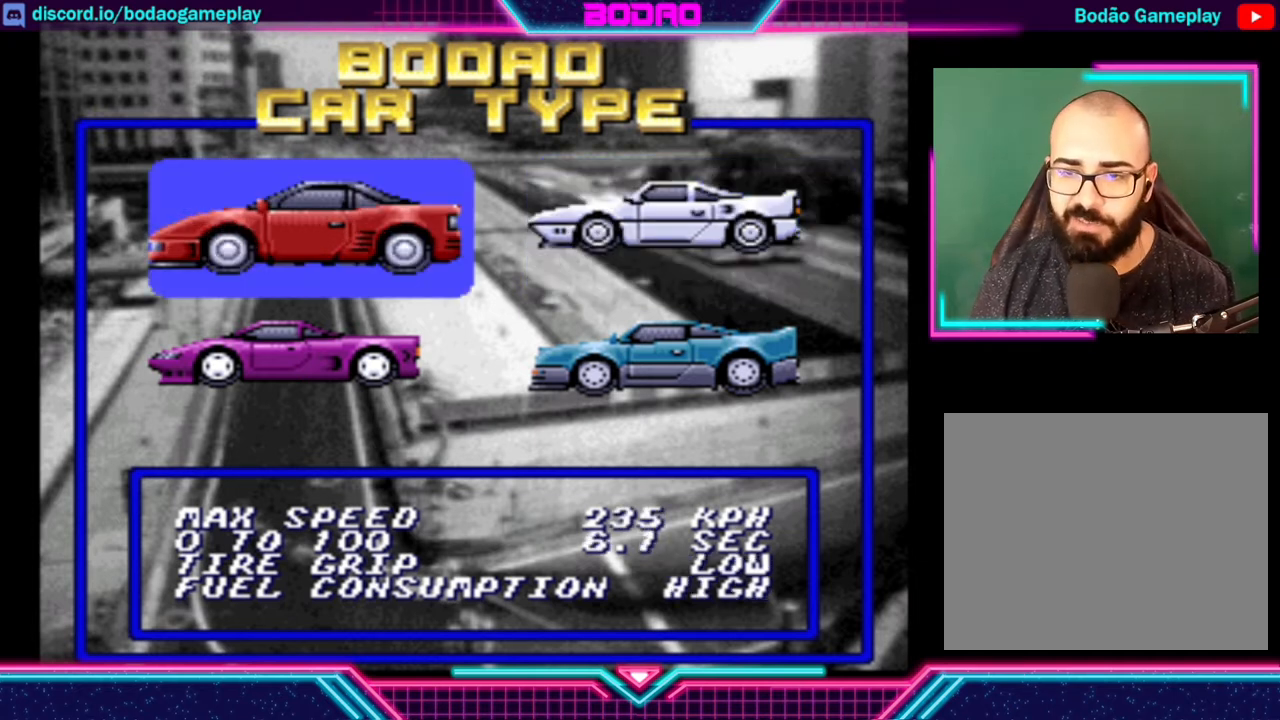
{"buttons": [], "left_stick": "center", "events": []}
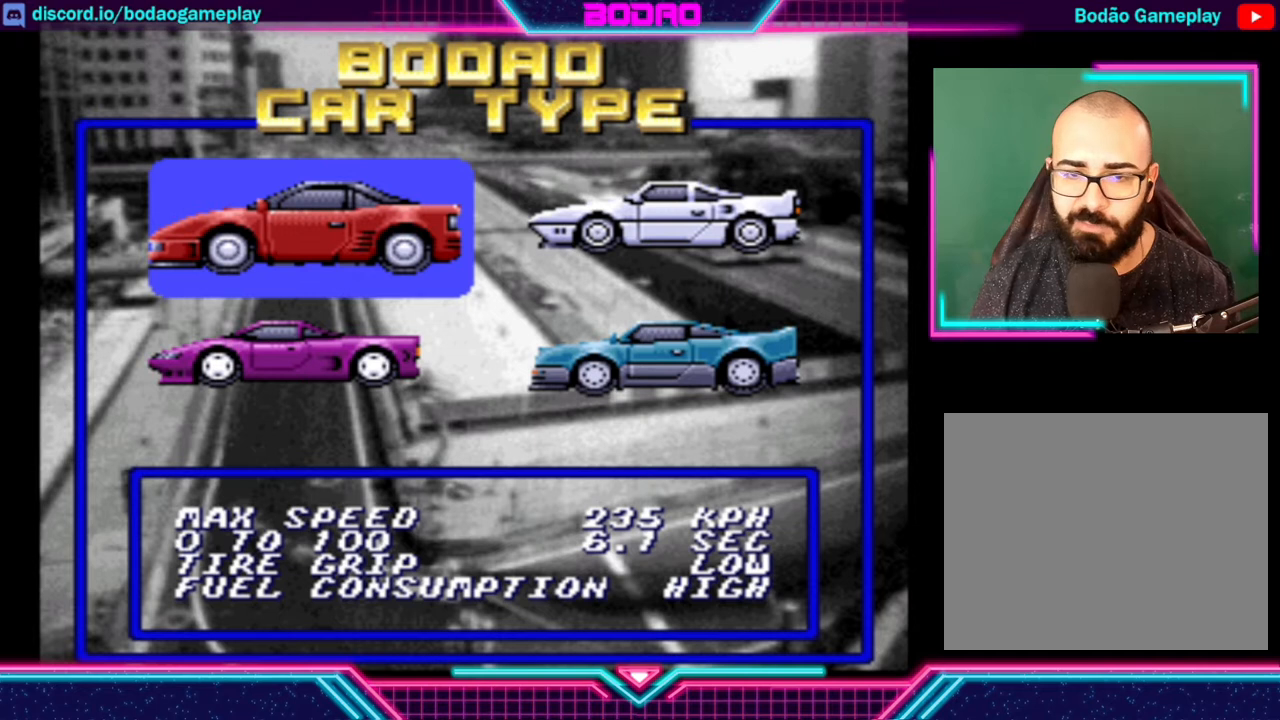
{"buttons": [], "left_stick": "center", "events": [[120, "left_stick", "down"], [240, "left_stick", "center"]]}
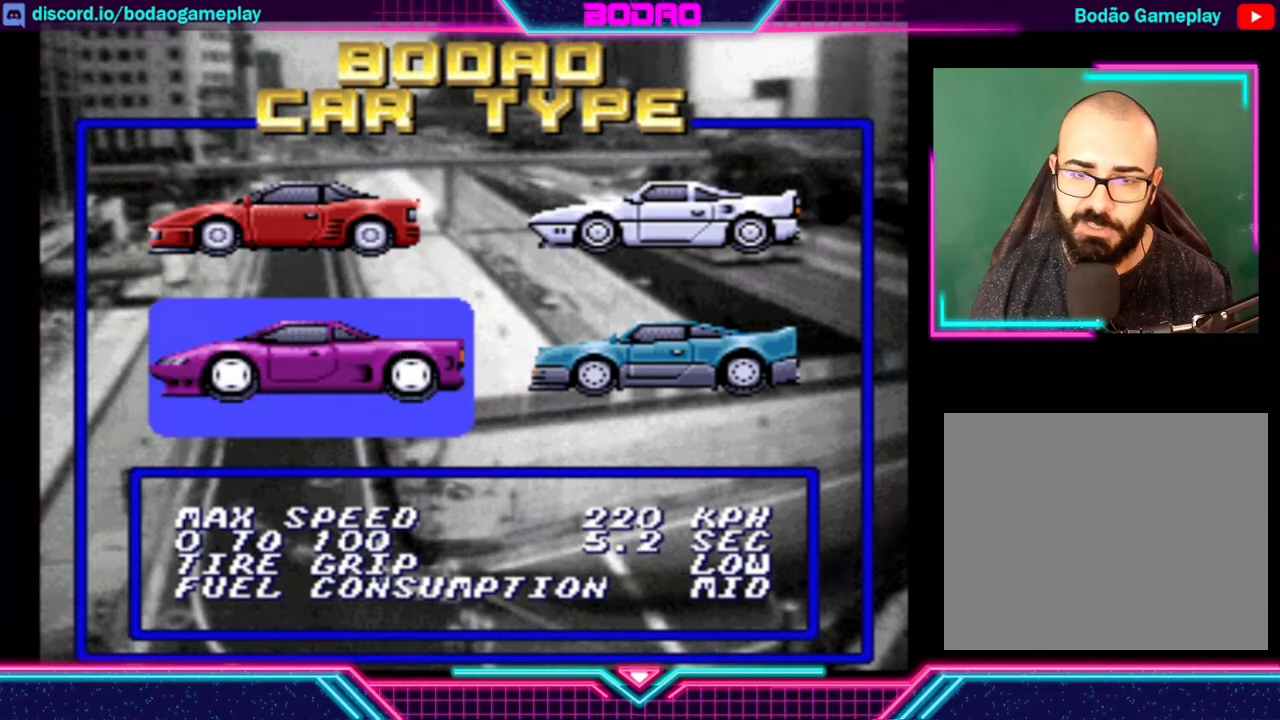
{"buttons": [], "left_stick": "center", "events": []}
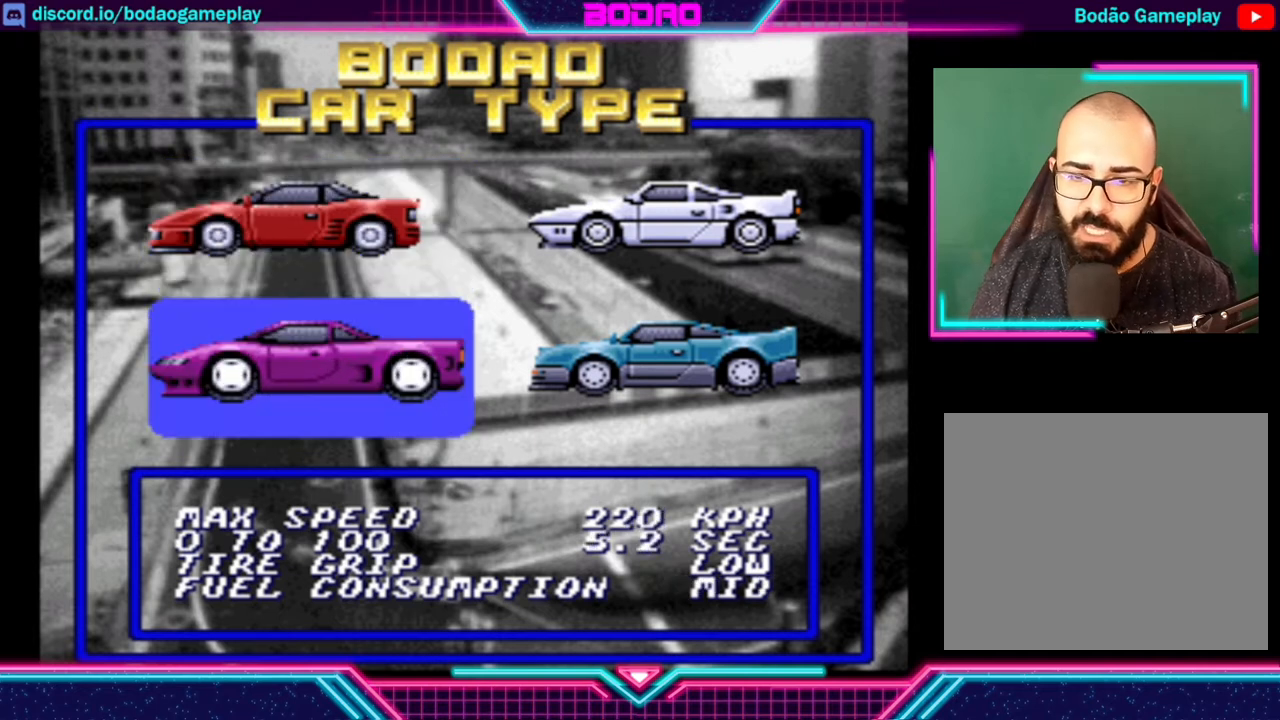
{"buttons": [], "left_stick": "center", "events": []}
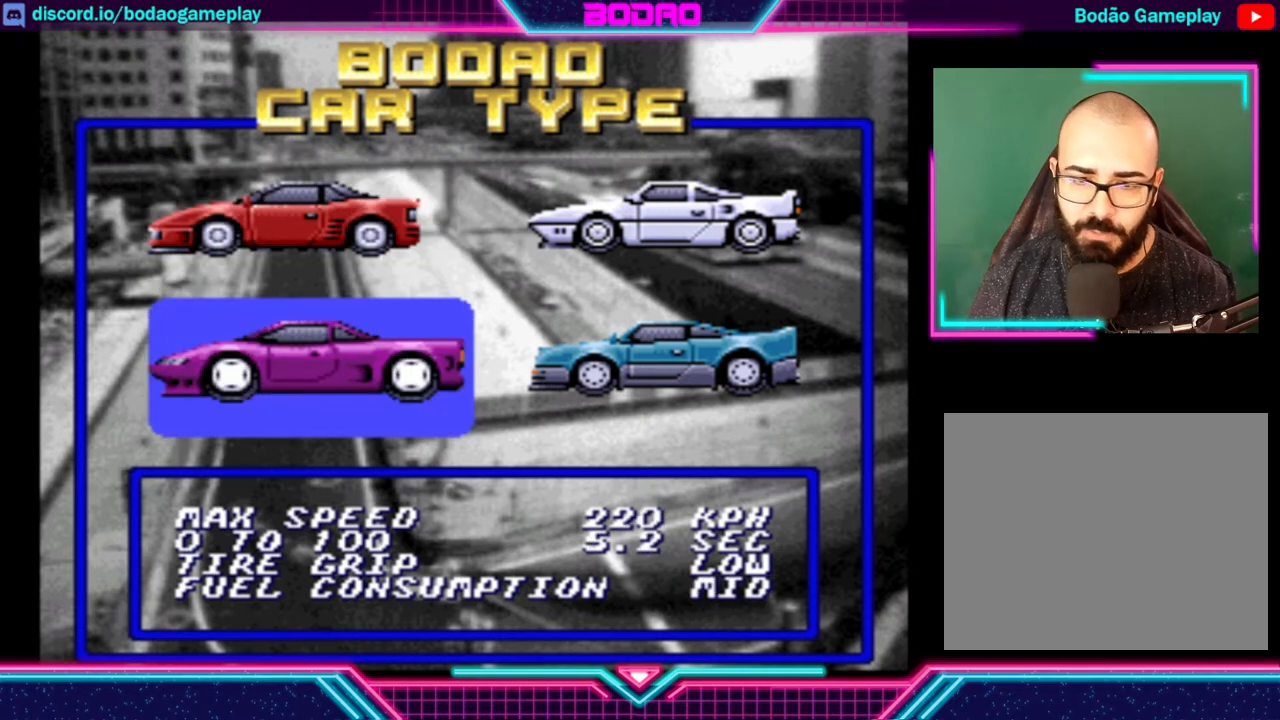
{"buttons": [], "left_stick": "center", "events": []}
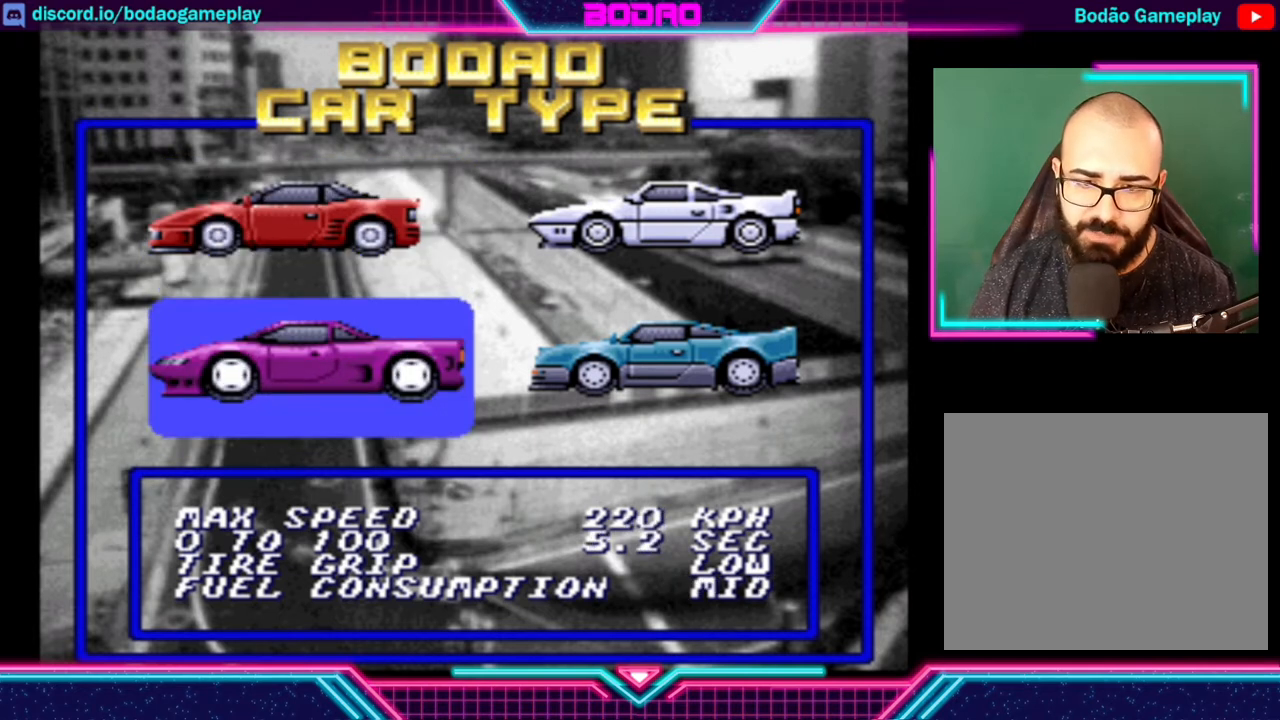
{"buttons": [], "left_stick": "center", "events": []}
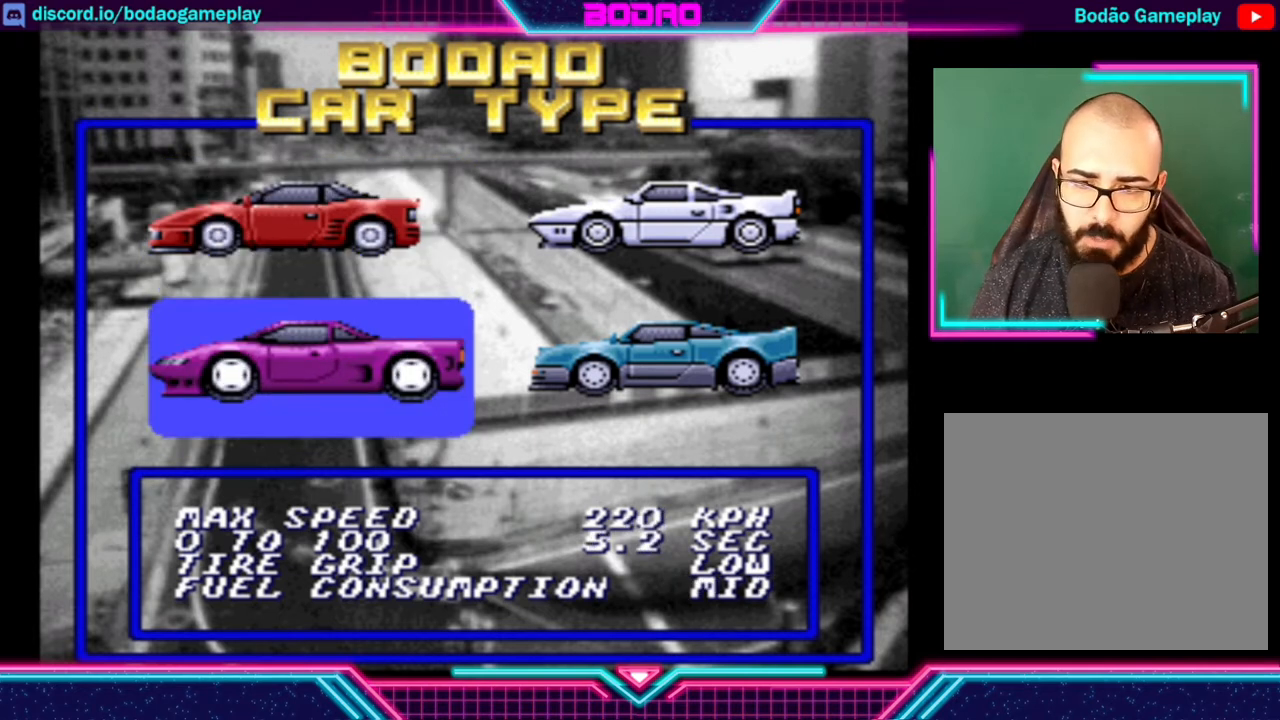
{"buttons": [], "left_stick": "center", "events": []}
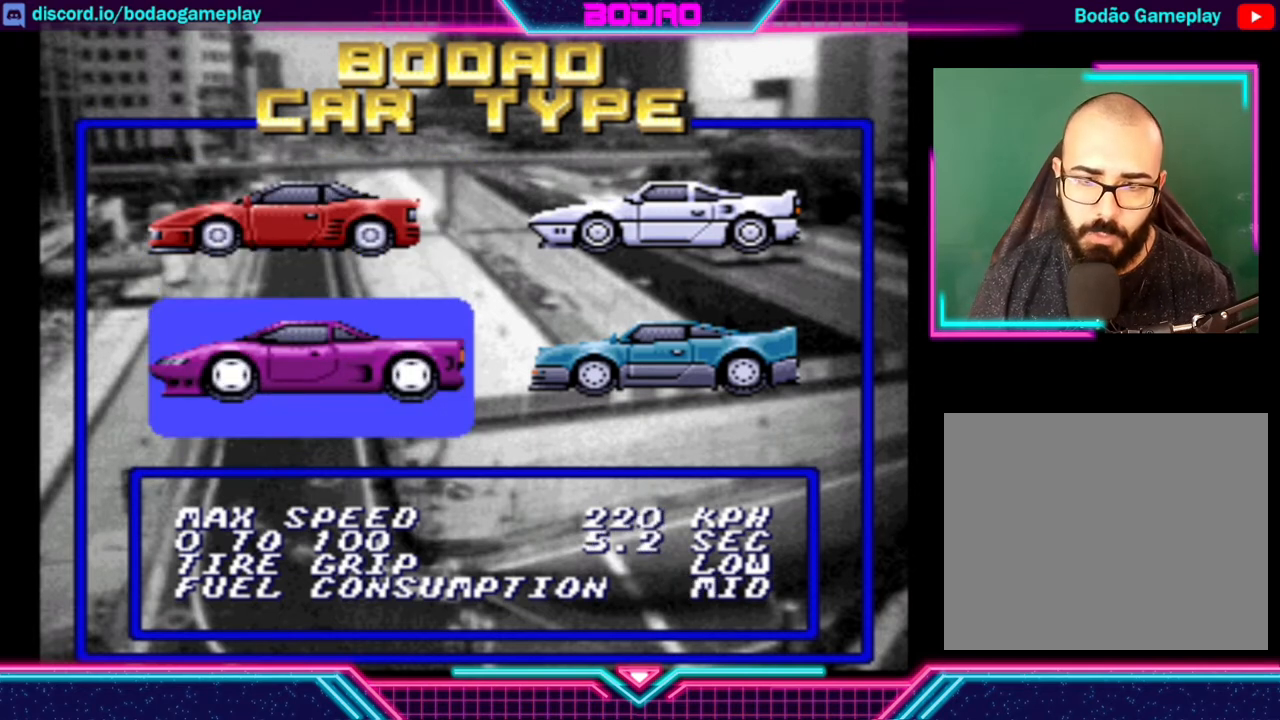
{"buttons": [], "left_stick": "center", "events": []}
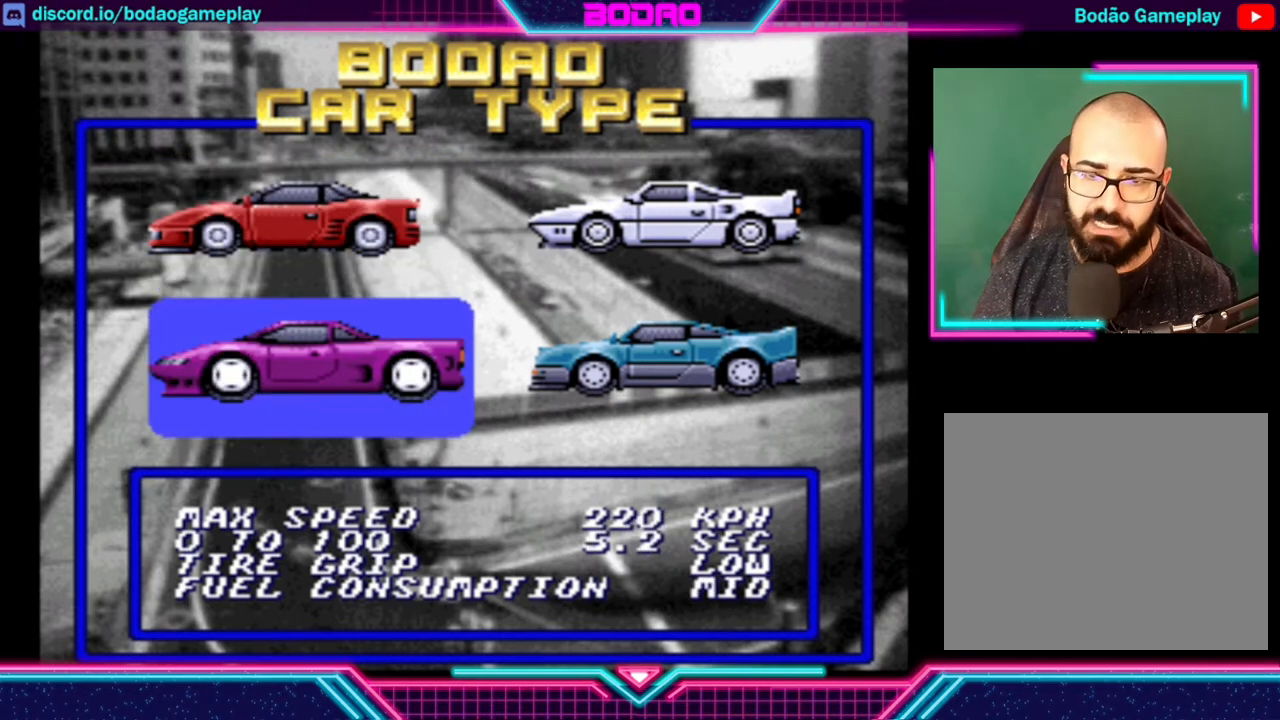
{"buttons": [], "left_stick": "up", "events": [[480, "left_stick", "up"]]}
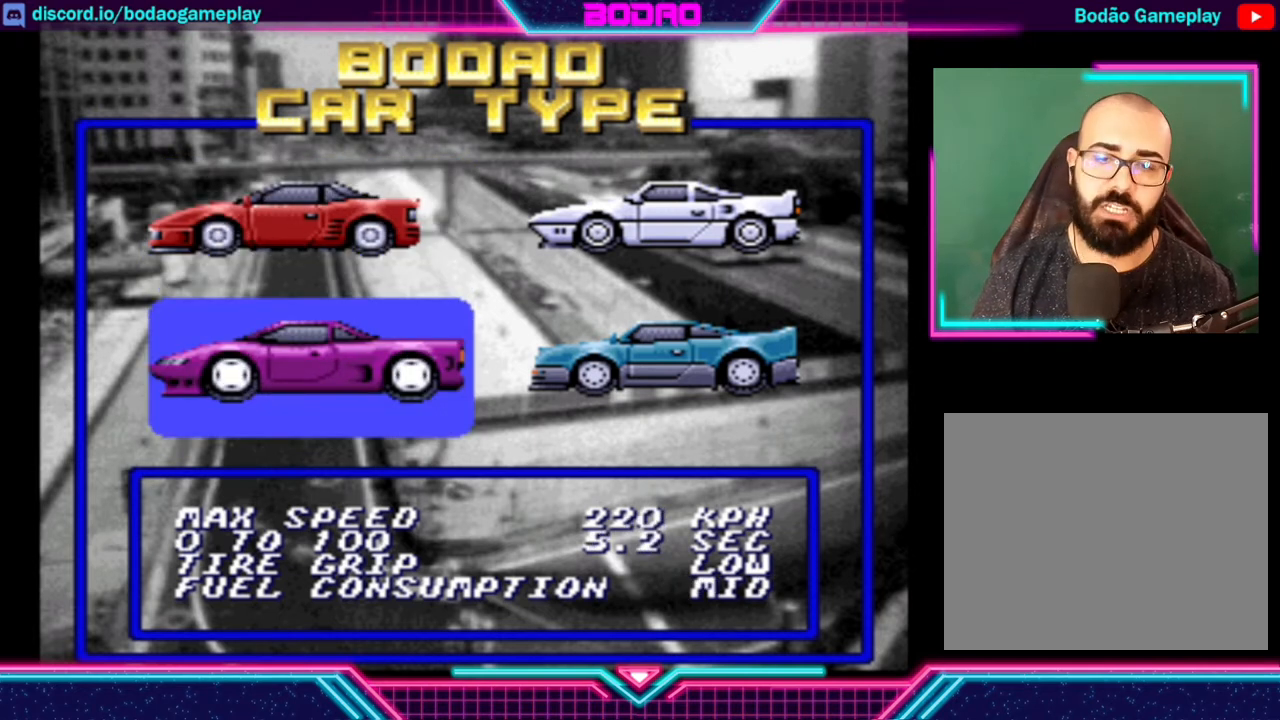
{"buttons": [], "left_stick": "center", "events": [[120, "left_stick", "center"], [240, "left_stick", "right"], [320, "left_stick", "center"]]}
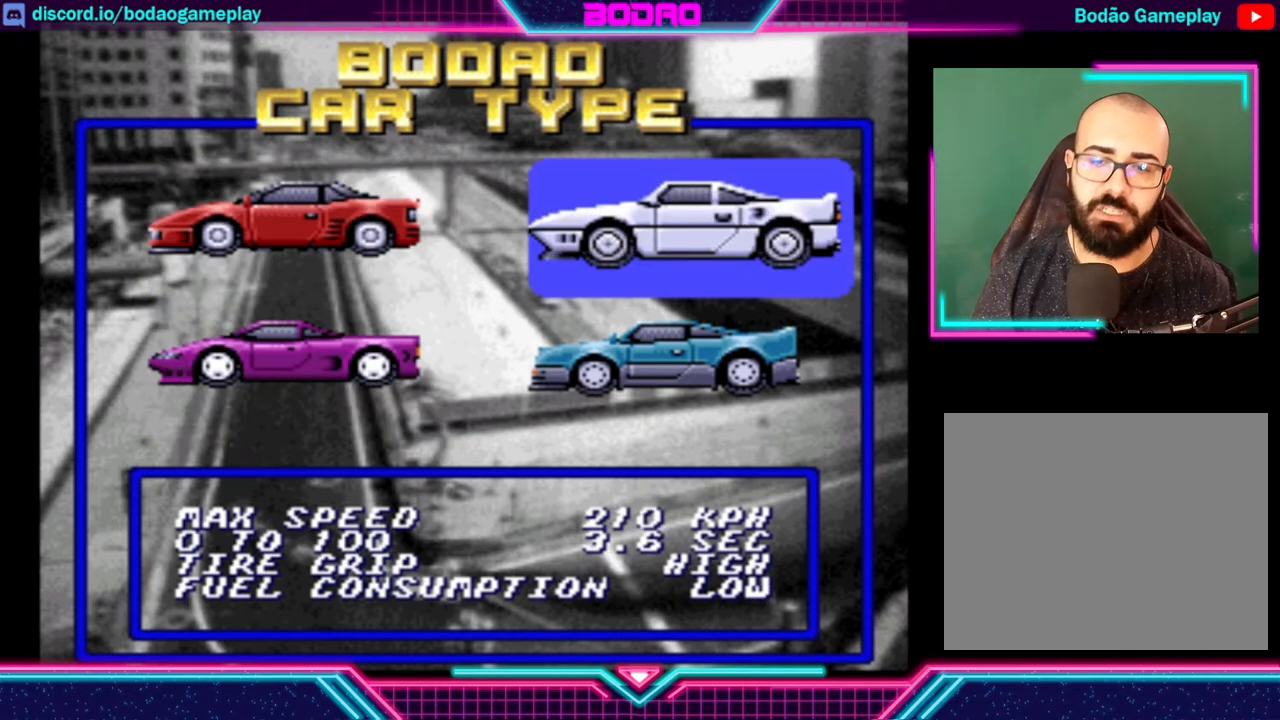
{"buttons": [], "left_stick": "down-left", "events": [[160, "left_stick", "left"], [280, "left_stick", "center"], [400, "left_stick", "down-left"]]}
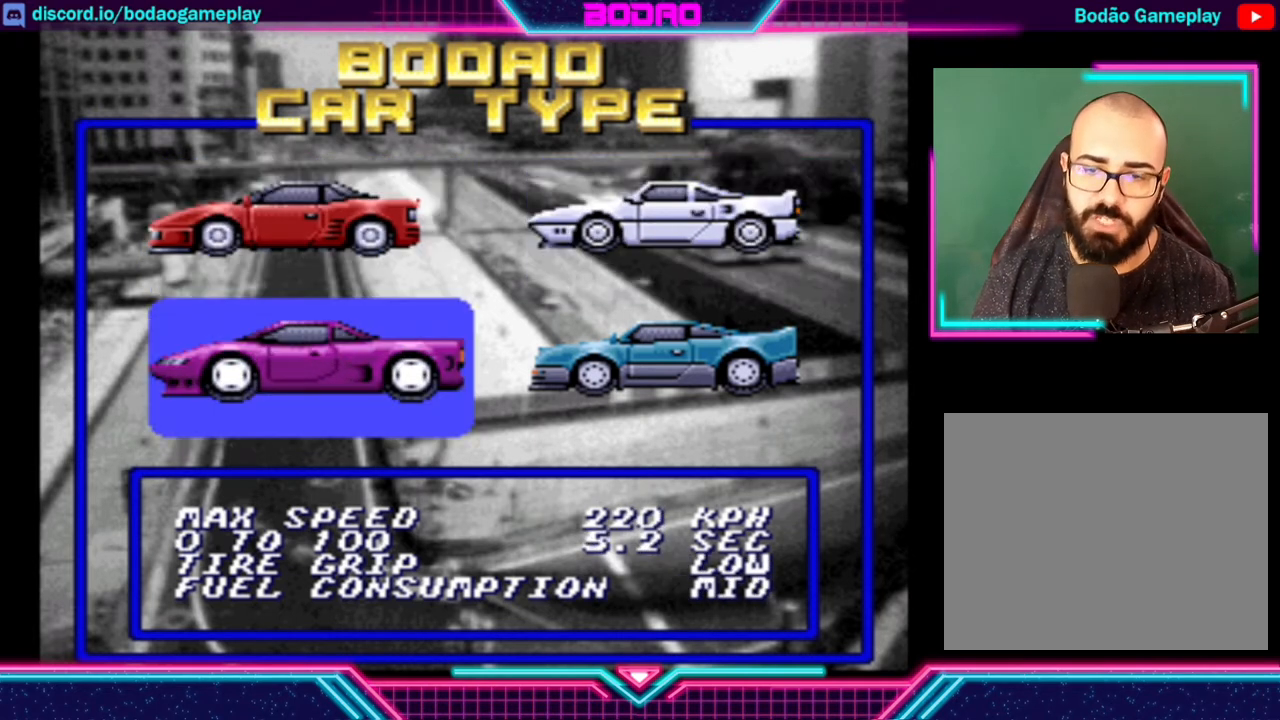
{"buttons": [], "left_stick": "center", "events": [[80, "left_stick", "center"]]}
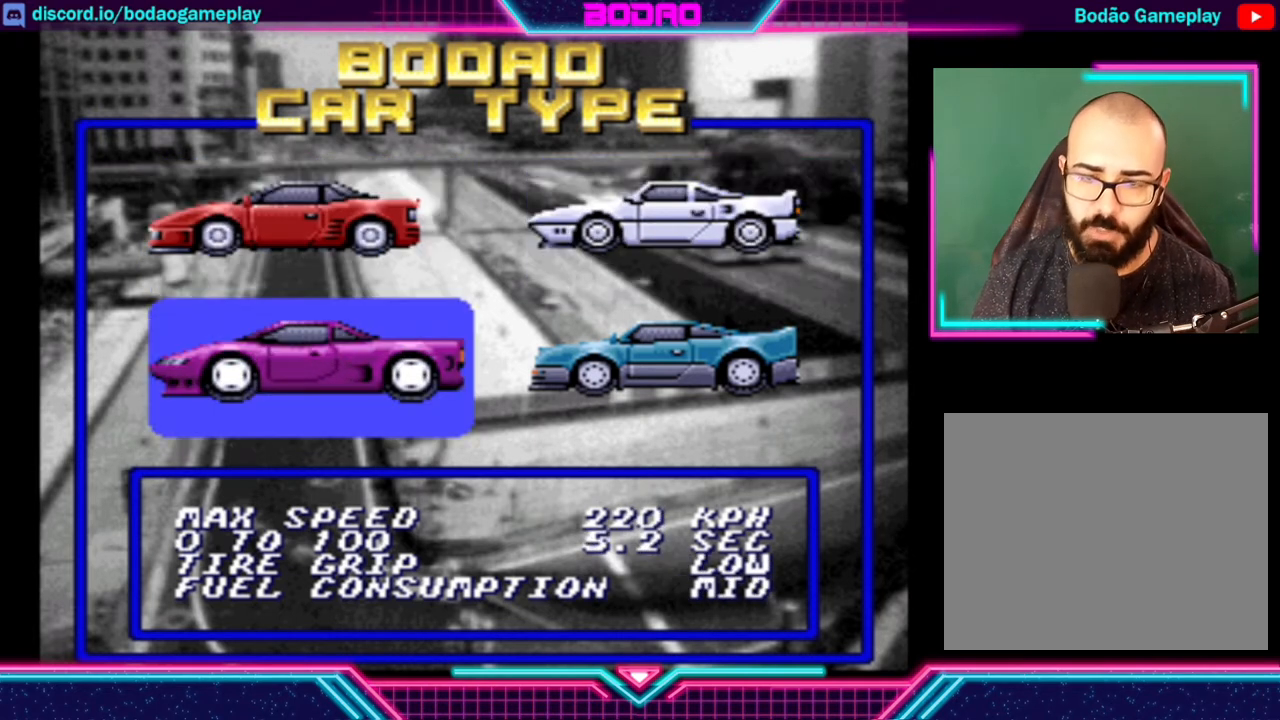
{"buttons": [], "left_stick": "center", "events": []}
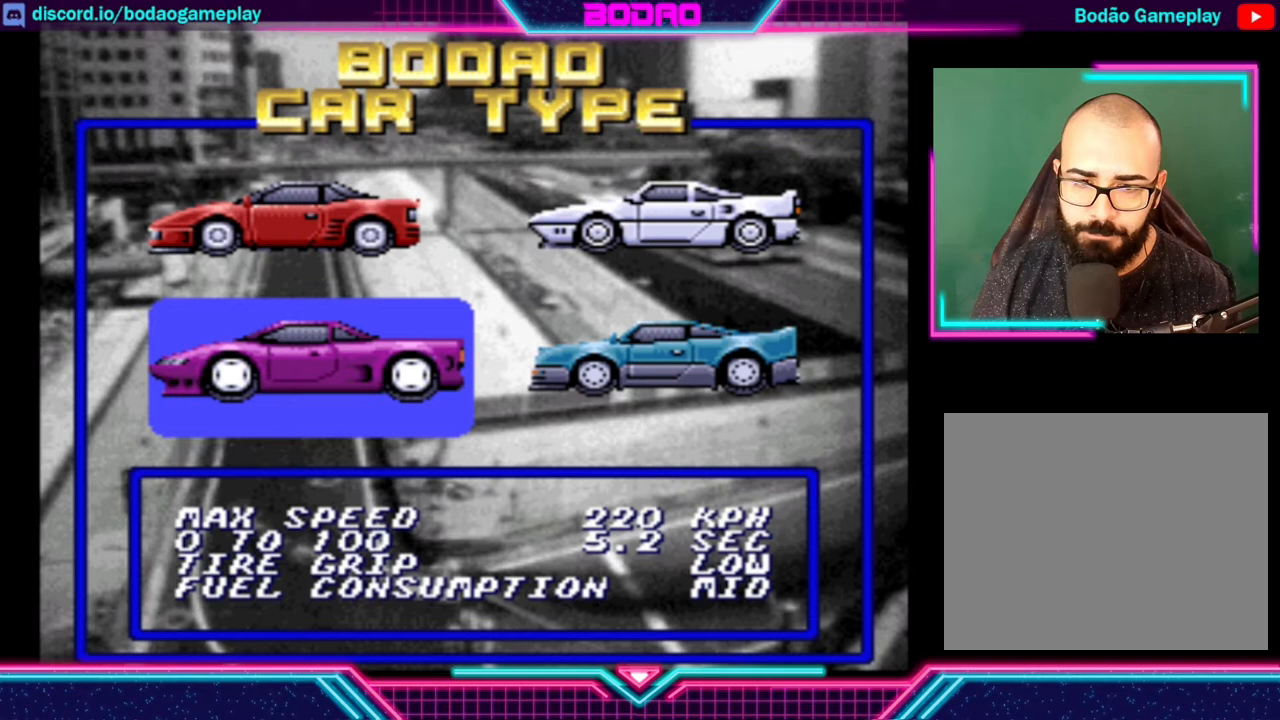
{"buttons": [], "left_stick": "right", "events": [[280, "left_stick", "up"], [360, "left_stick", "center"], [480, "left_stick", "right"]]}
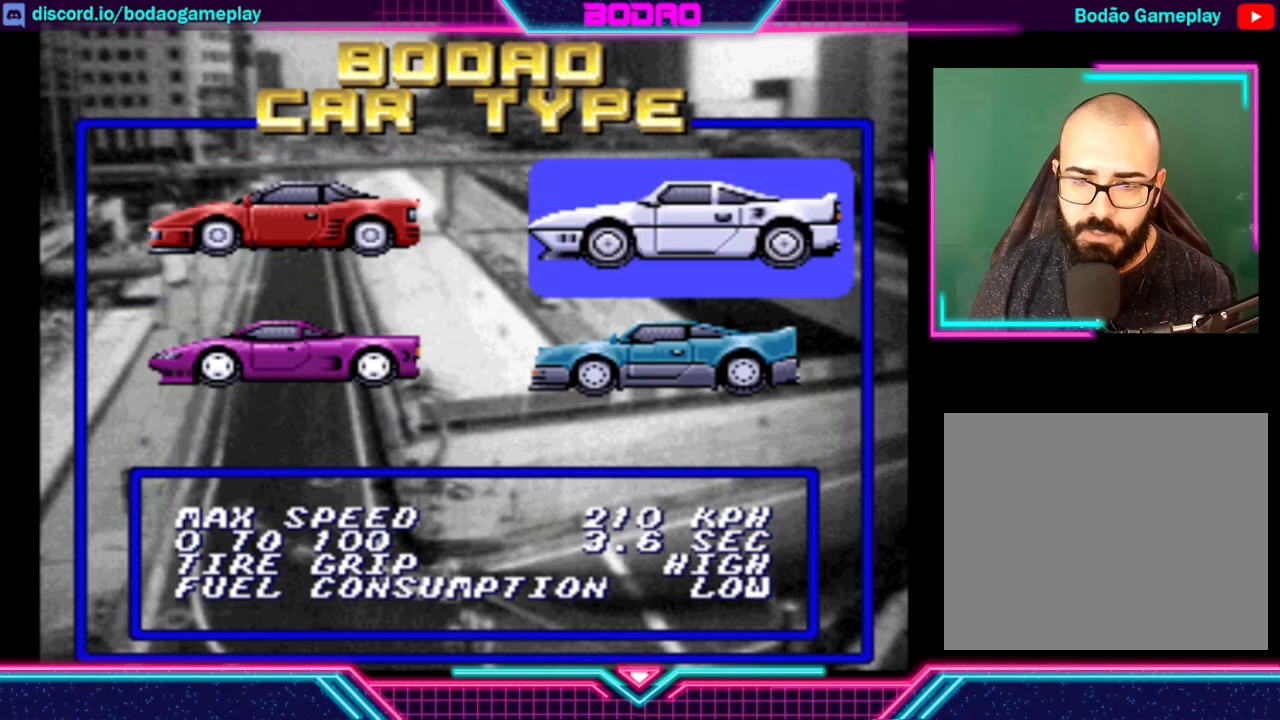
{"buttons": [], "left_stick": "center", "events": [[80, "left_stick", "center"]]}
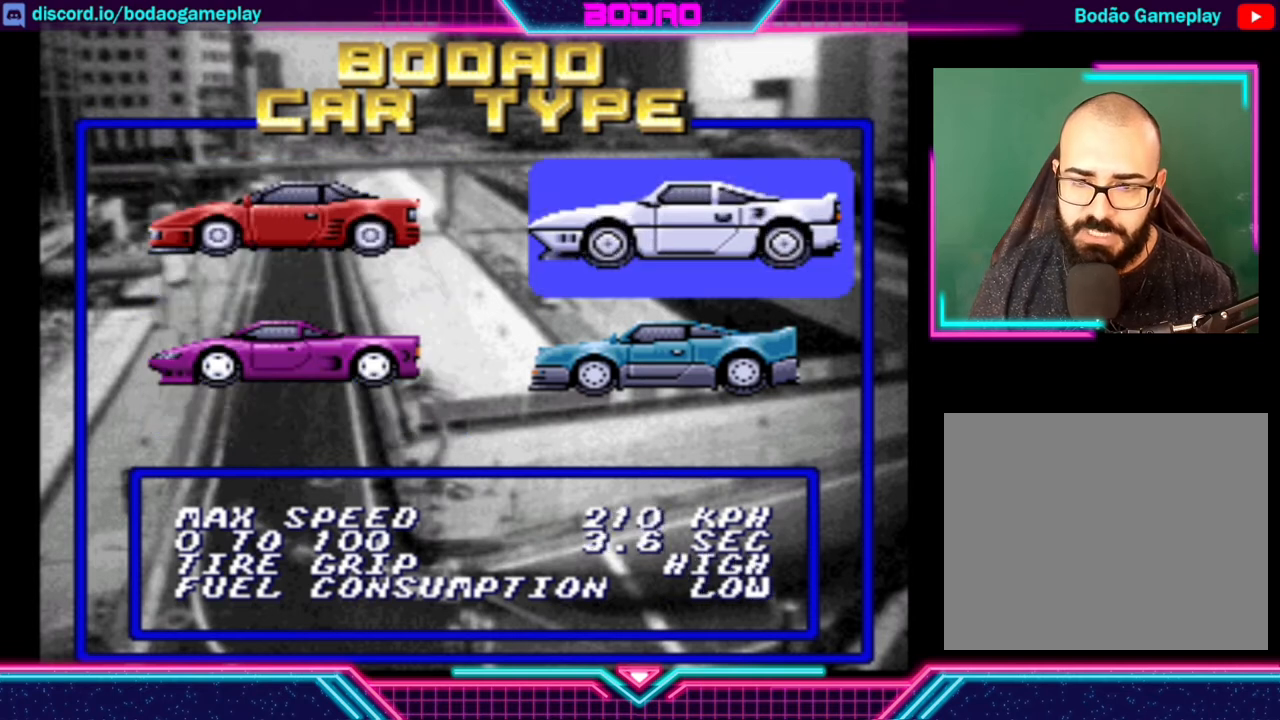
{"buttons": [], "left_stick": "center", "events": []}
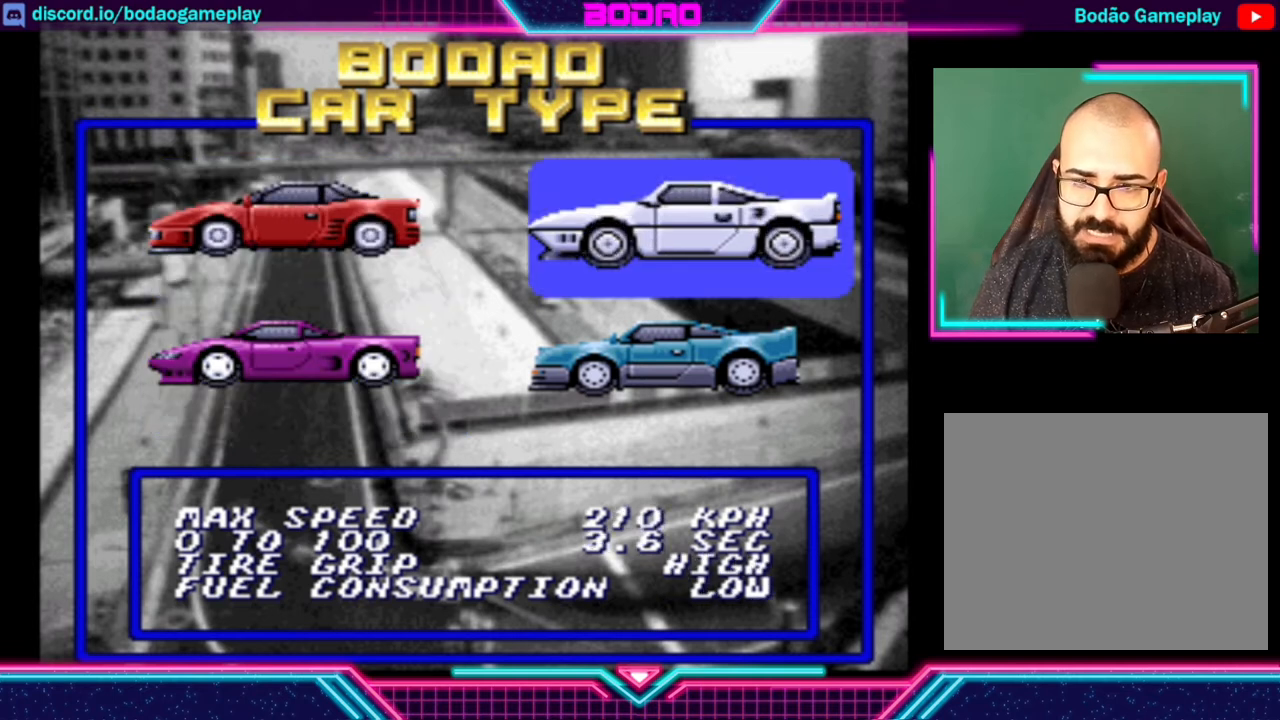
{"buttons": [], "left_stick": "down-left", "events": [[200, "left_stick", "left"], [280, "left_stick", "center"], [400, "left_stick", "down-left"]]}
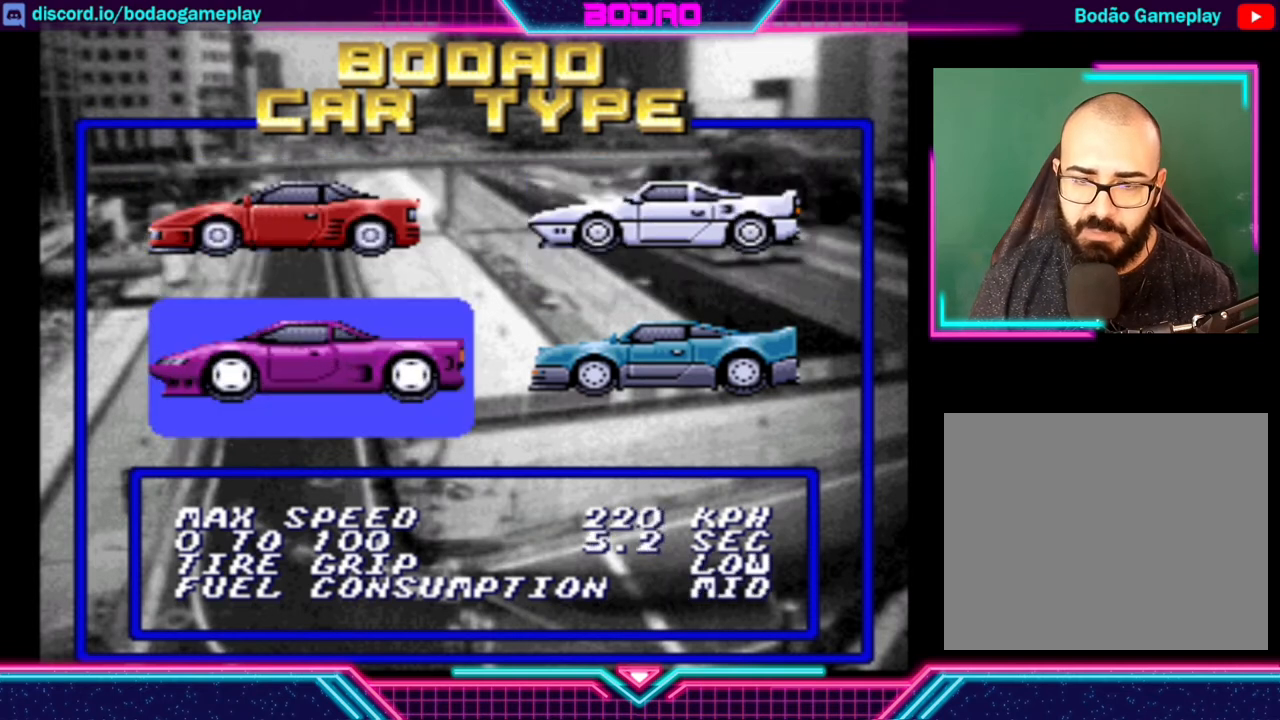
{"buttons": [], "left_stick": "center", "events": [[80, "left_stick", "center"]]}